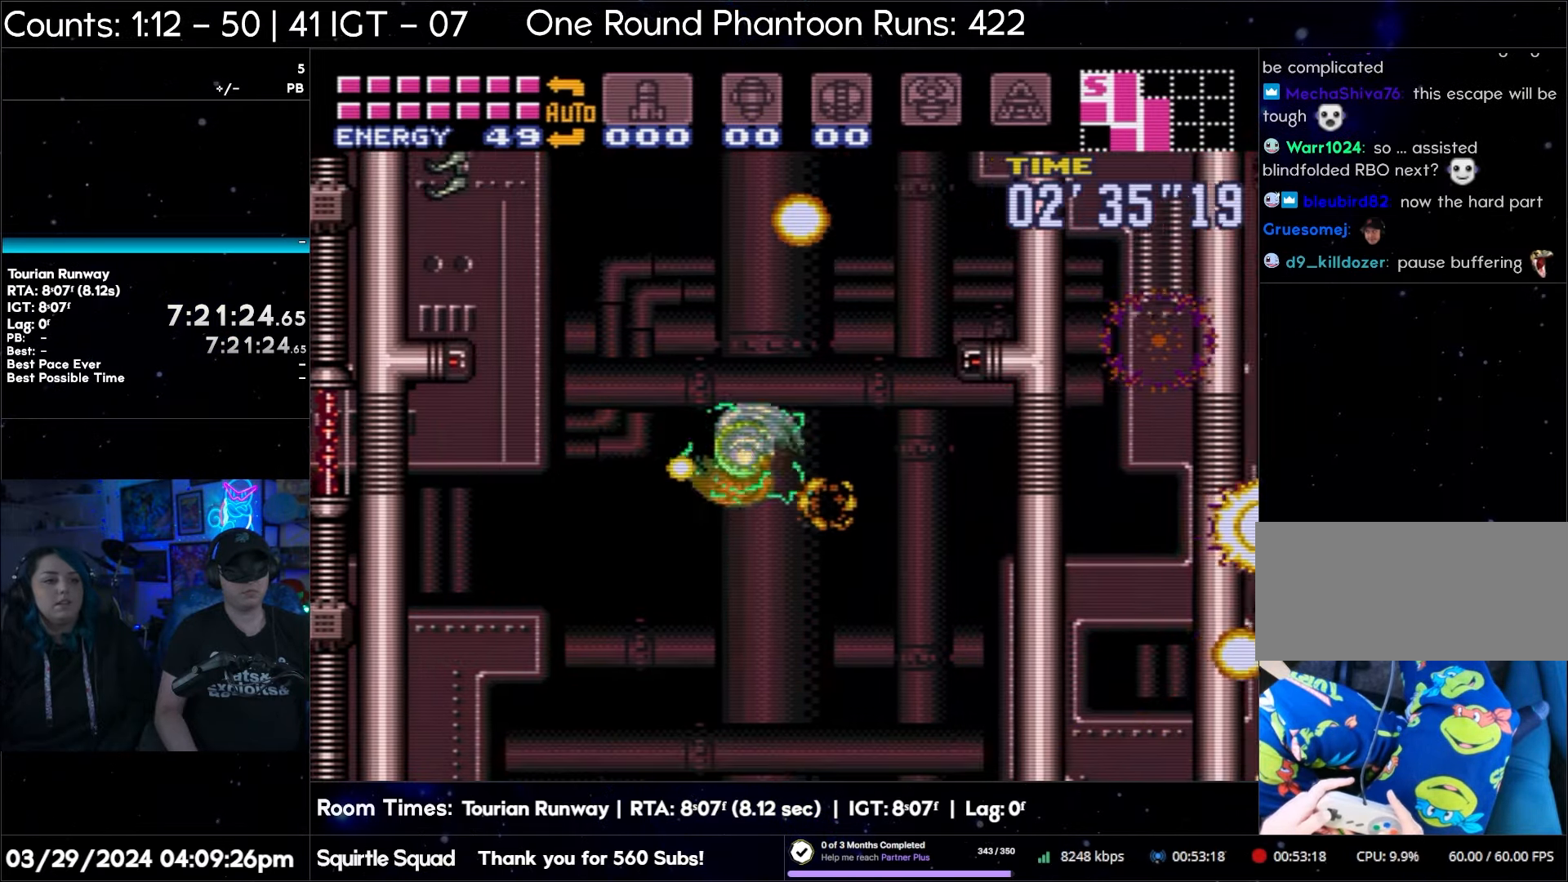
Gameplay with a controller (Nintendo layout); each line is a JSON object with the inputs held at the frame after it. "events" lists button and stick changes between this image and that frame as [ms after this image, input, new state], when the widget could be followed in between. Not read: L3 R3.
{"buttons": ["B"], "events": [[83, "B", "down"], [283, "B", "up"], [400, "B", "down"], [483, "DPAD_LEFT", "up"]]}
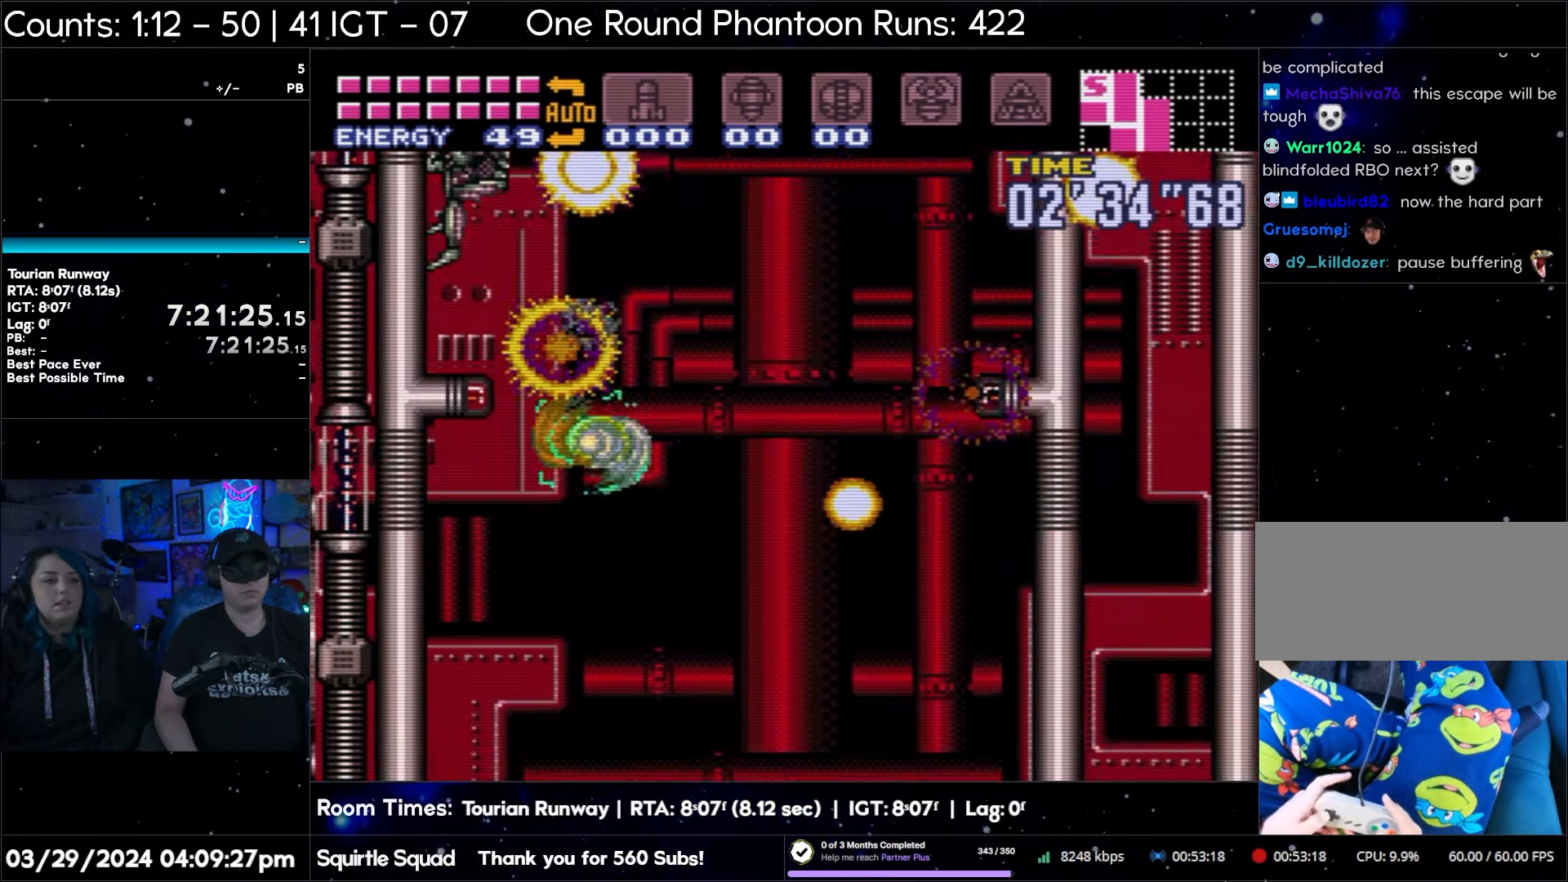
{"buttons": ["DPAD_RIGHT"], "events": [[50, "DPAD_RIGHT", "down"], [117, "B", "up"], [183, "B", "down"], [400, "B", "up"]]}
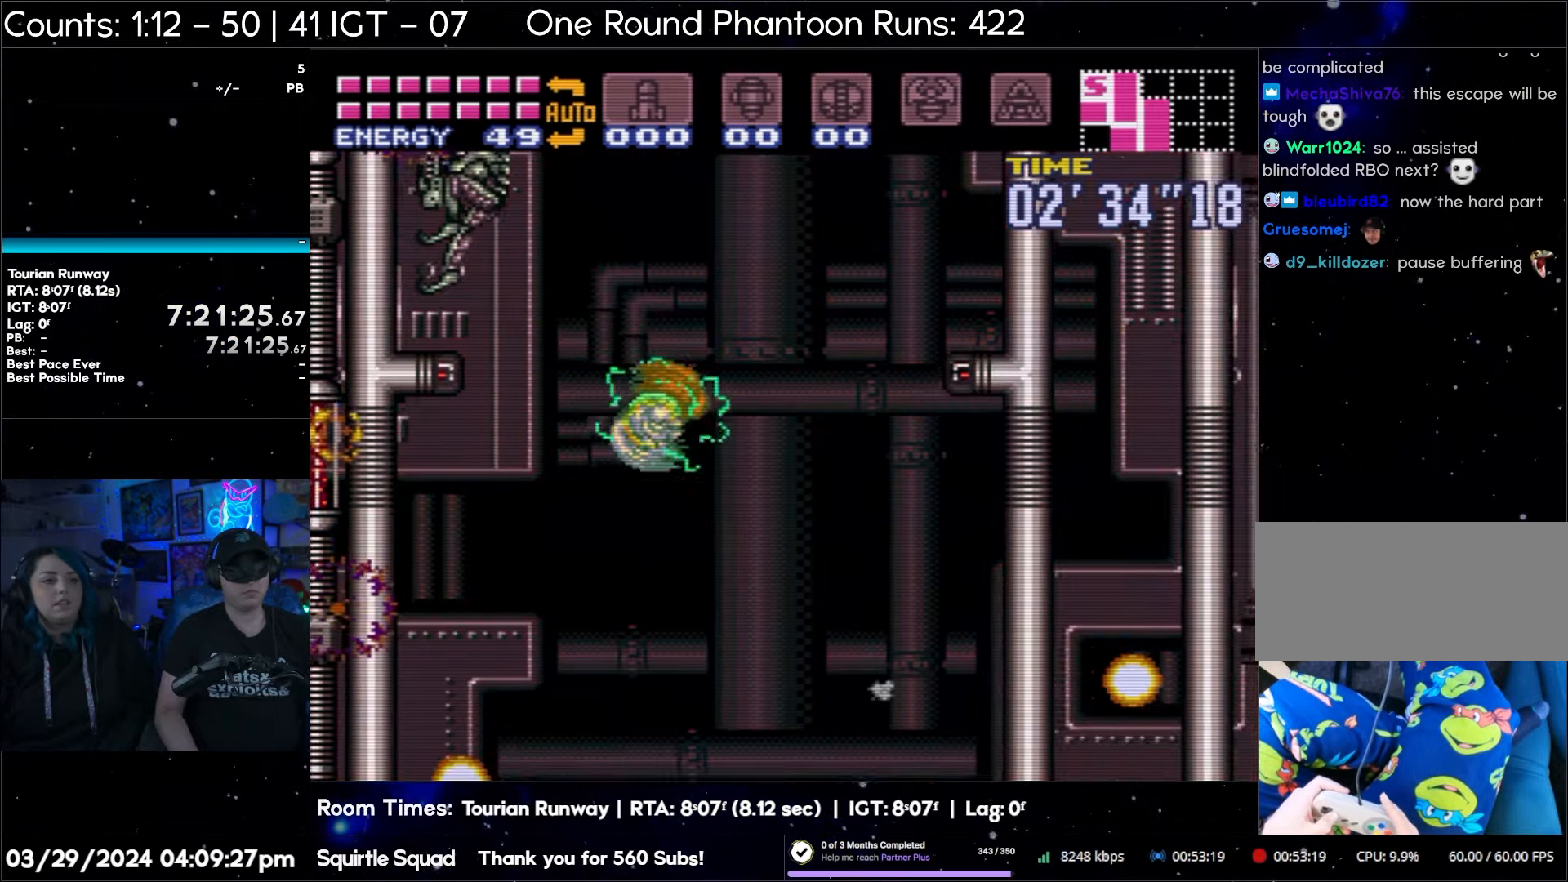
{"buttons": ["B", "DPAD_RIGHT"], "events": [[17, "B", "down"], [217, "B", "up"], [317, "B", "down"]]}
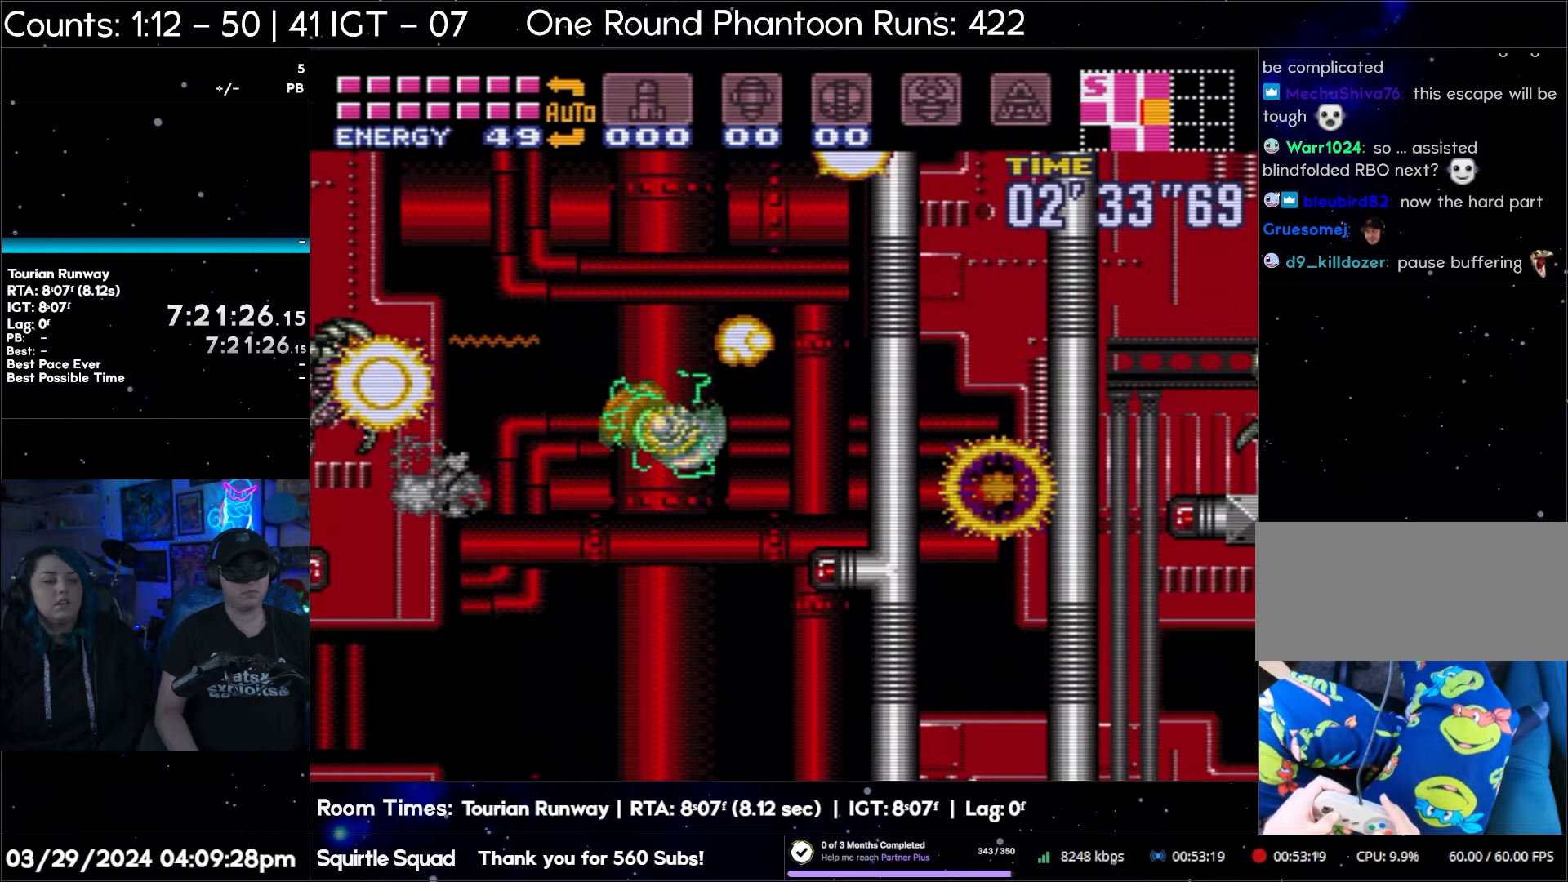
{"buttons": ["B", "DPAD_RIGHT"], "events": [[50, "B", "up"], [117, "B", "down"], [317, "B", "up"], [433, "B", "down"]]}
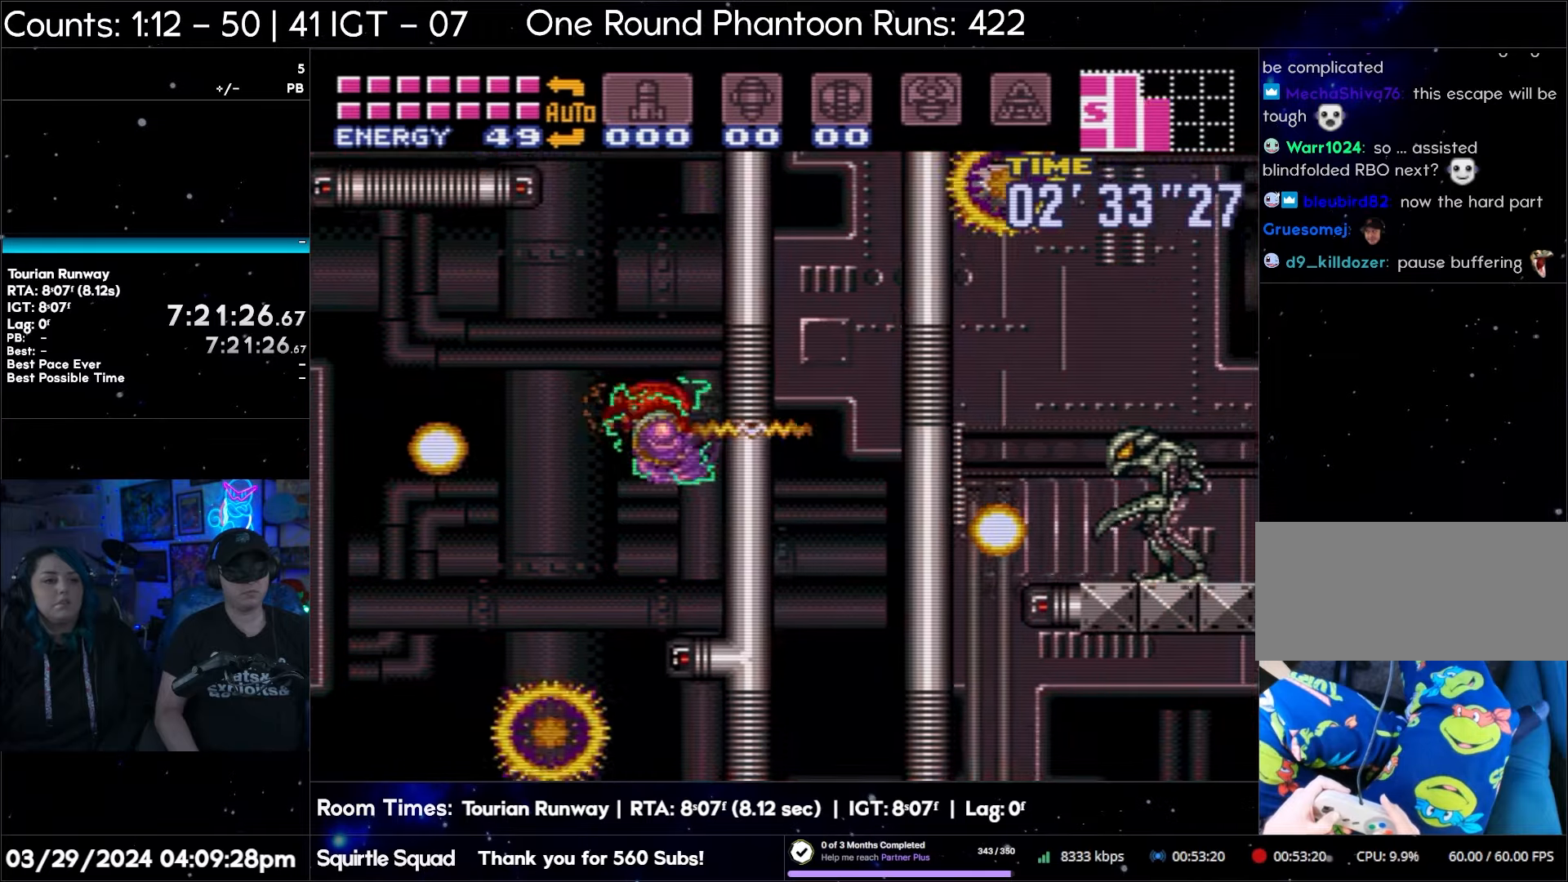
{"buttons": ["DPAD_RIGHT"], "events": [[133, "B", "up"], [233, "B", "down"], [467, "B", "up"]]}
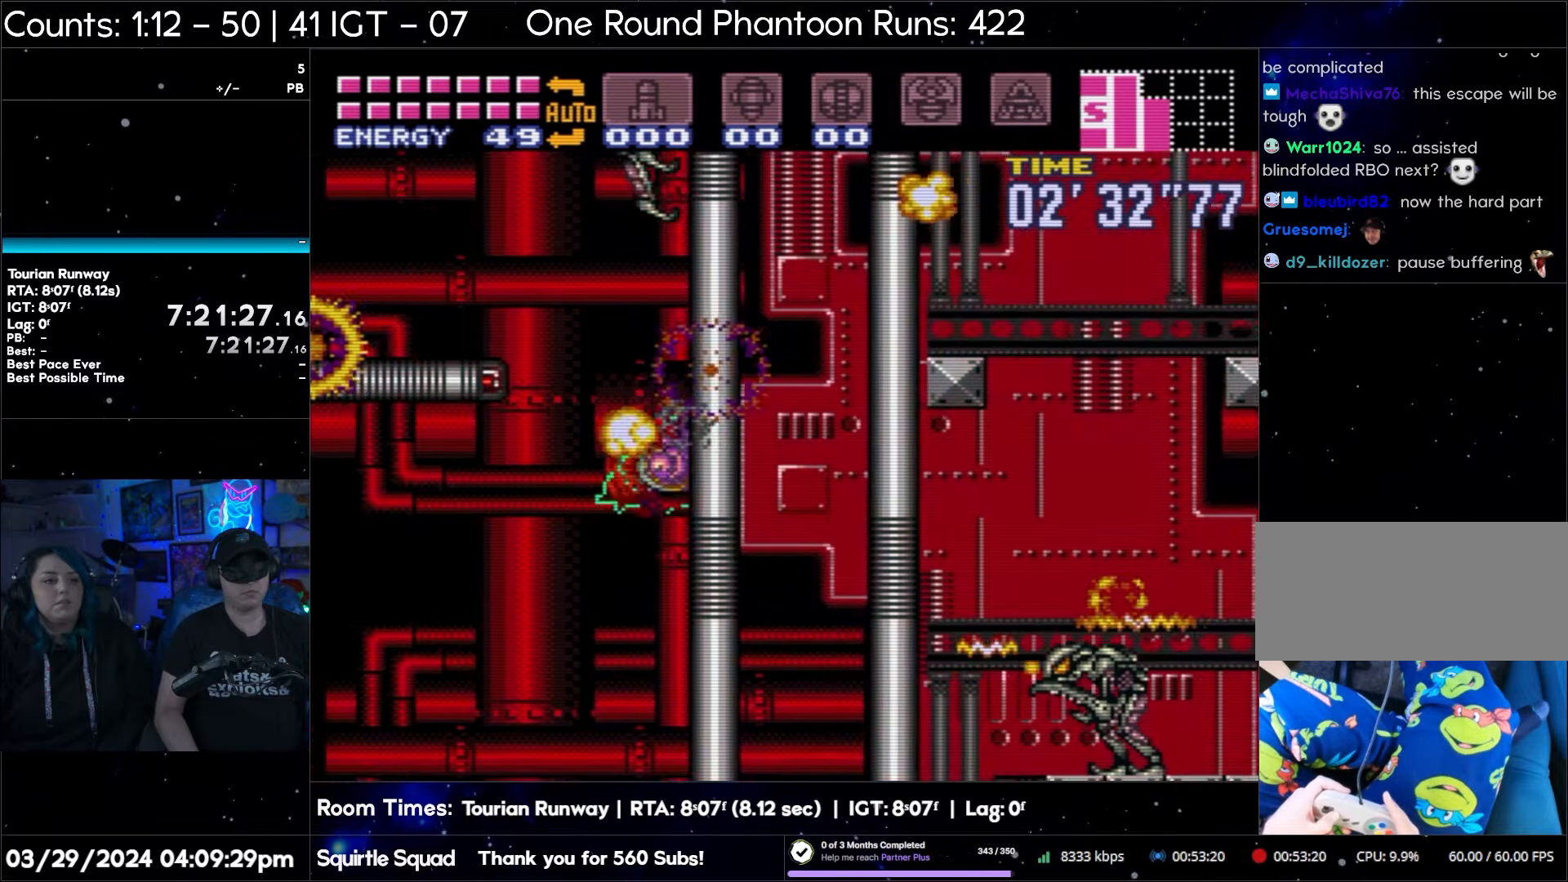
{"buttons": ["B", "DPAD_RIGHT"], "events": [[33, "B", "down"], [300, "B", "up"], [350, "B", "down"]]}
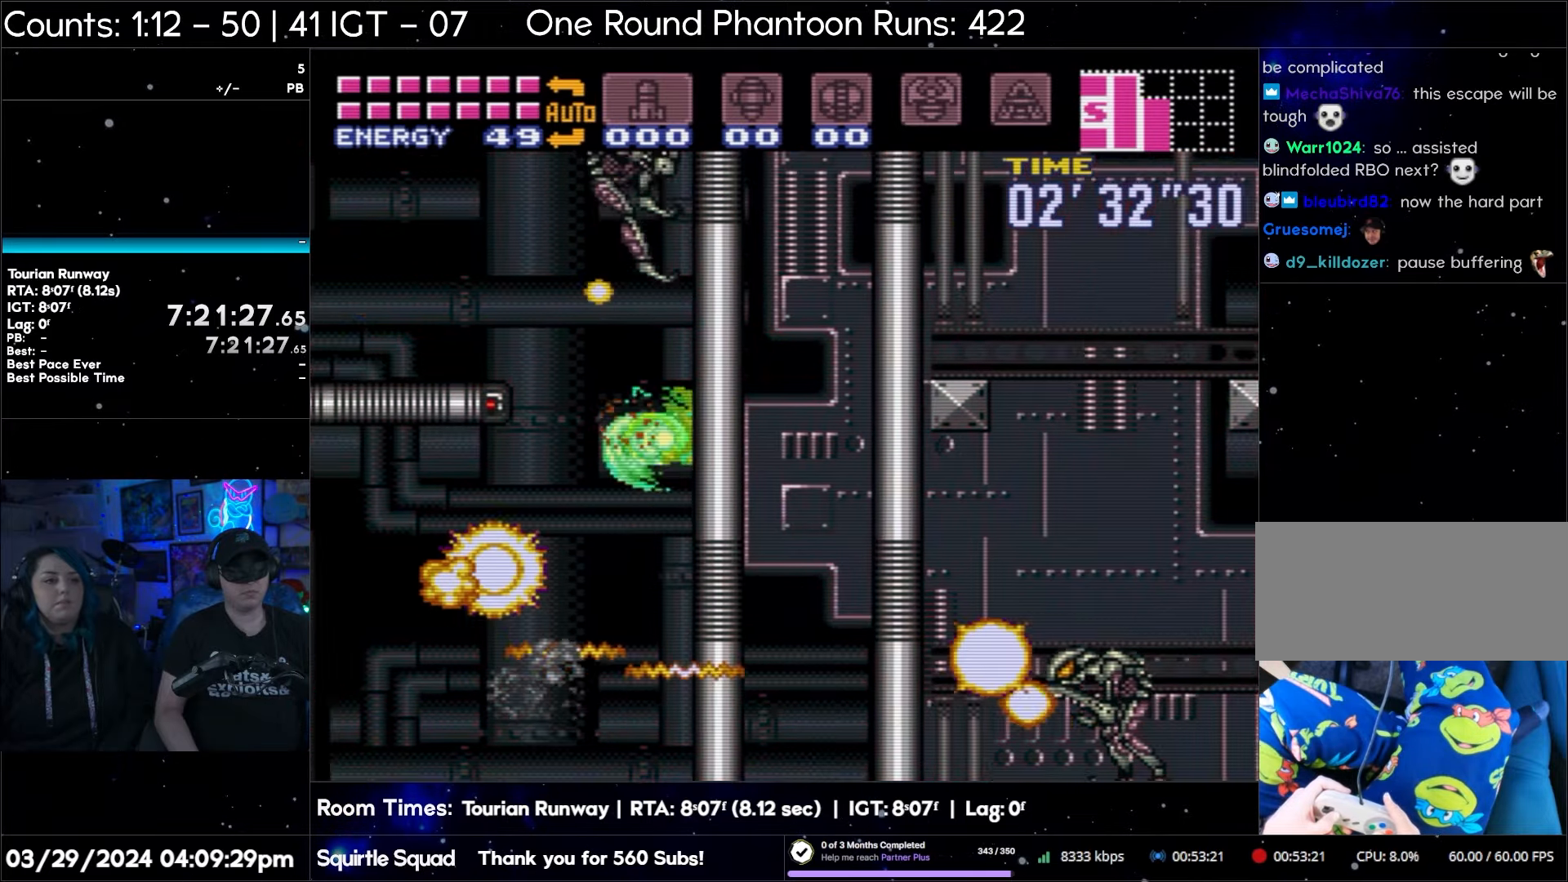
{"buttons": ["B", "DPAD_RIGHT"], "events": [[67, "B", "up"], [167, "B", "down"], [383, "B", "up"], [467, "B", "down"]]}
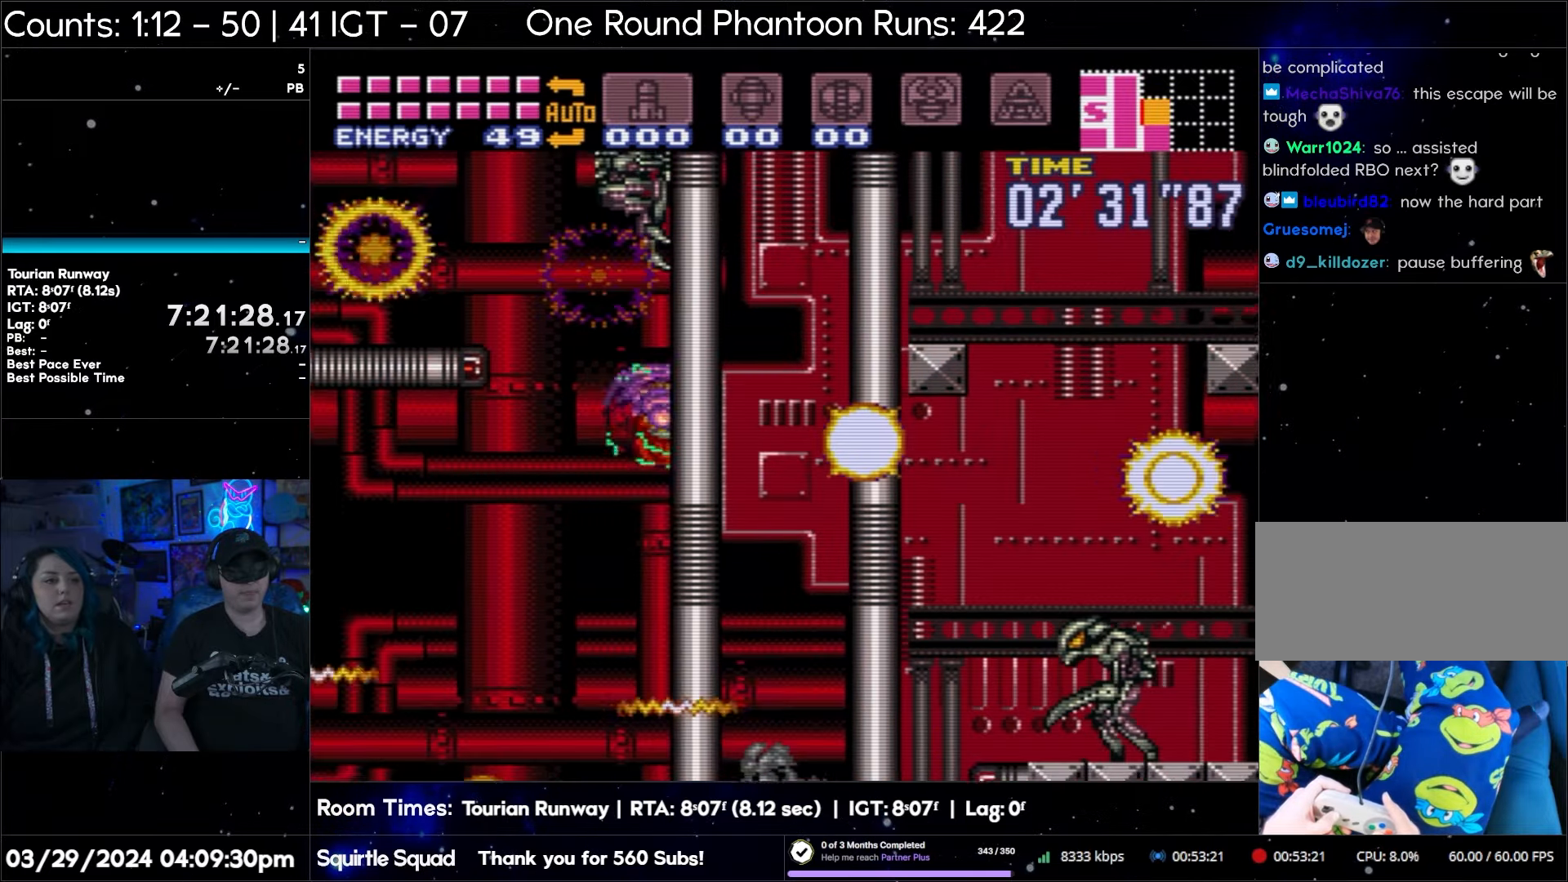
{"buttons": ["B", "DPAD_RIGHT"], "events": [[200, "B", "up"], [300, "B", "down"]]}
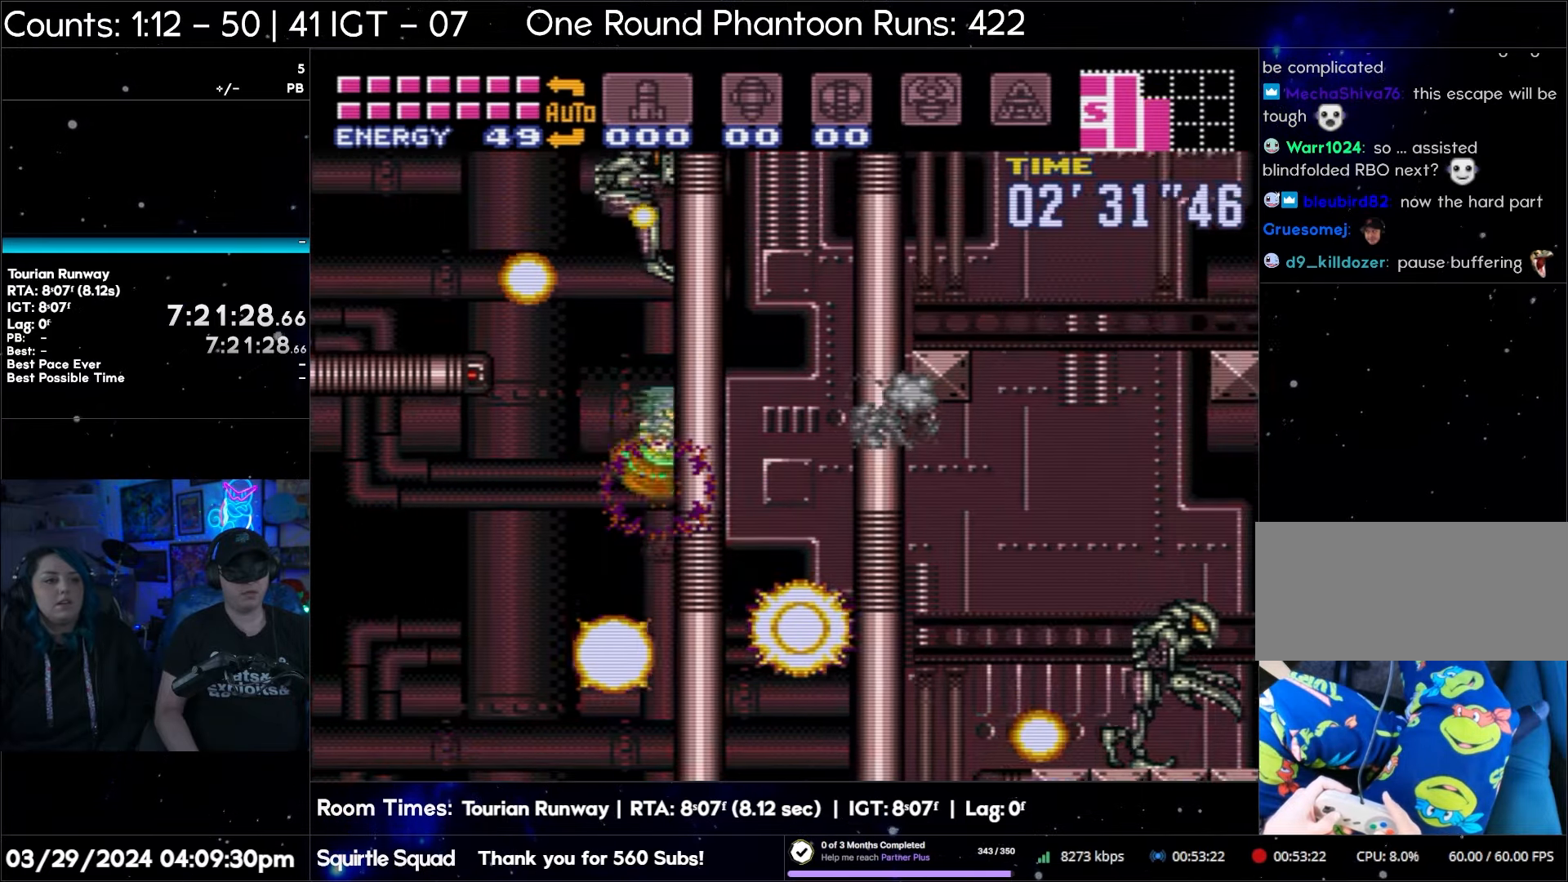
{"buttons": ["B", "DPAD_RIGHT"], "events": [[17, "B", "up"], [100, "B", "down"], [350, "B", "up"], [400, "B", "down"]]}
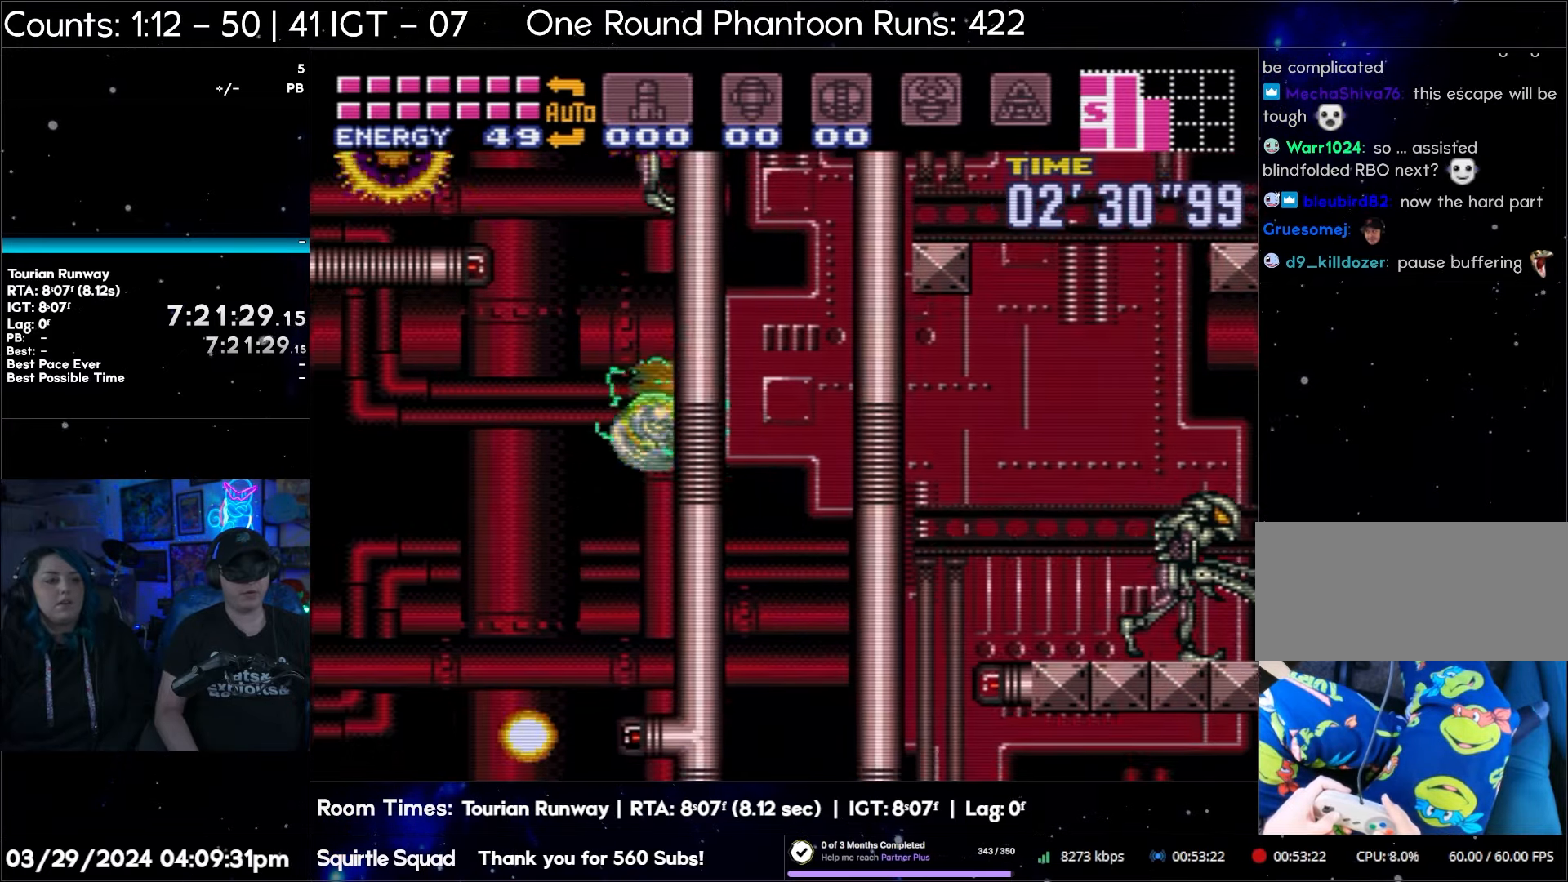
{"buttons": ["DPAD_RIGHT"], "events": [[150, "B", "up"], [217, "B", "down"], [433, "B", "up"]]}
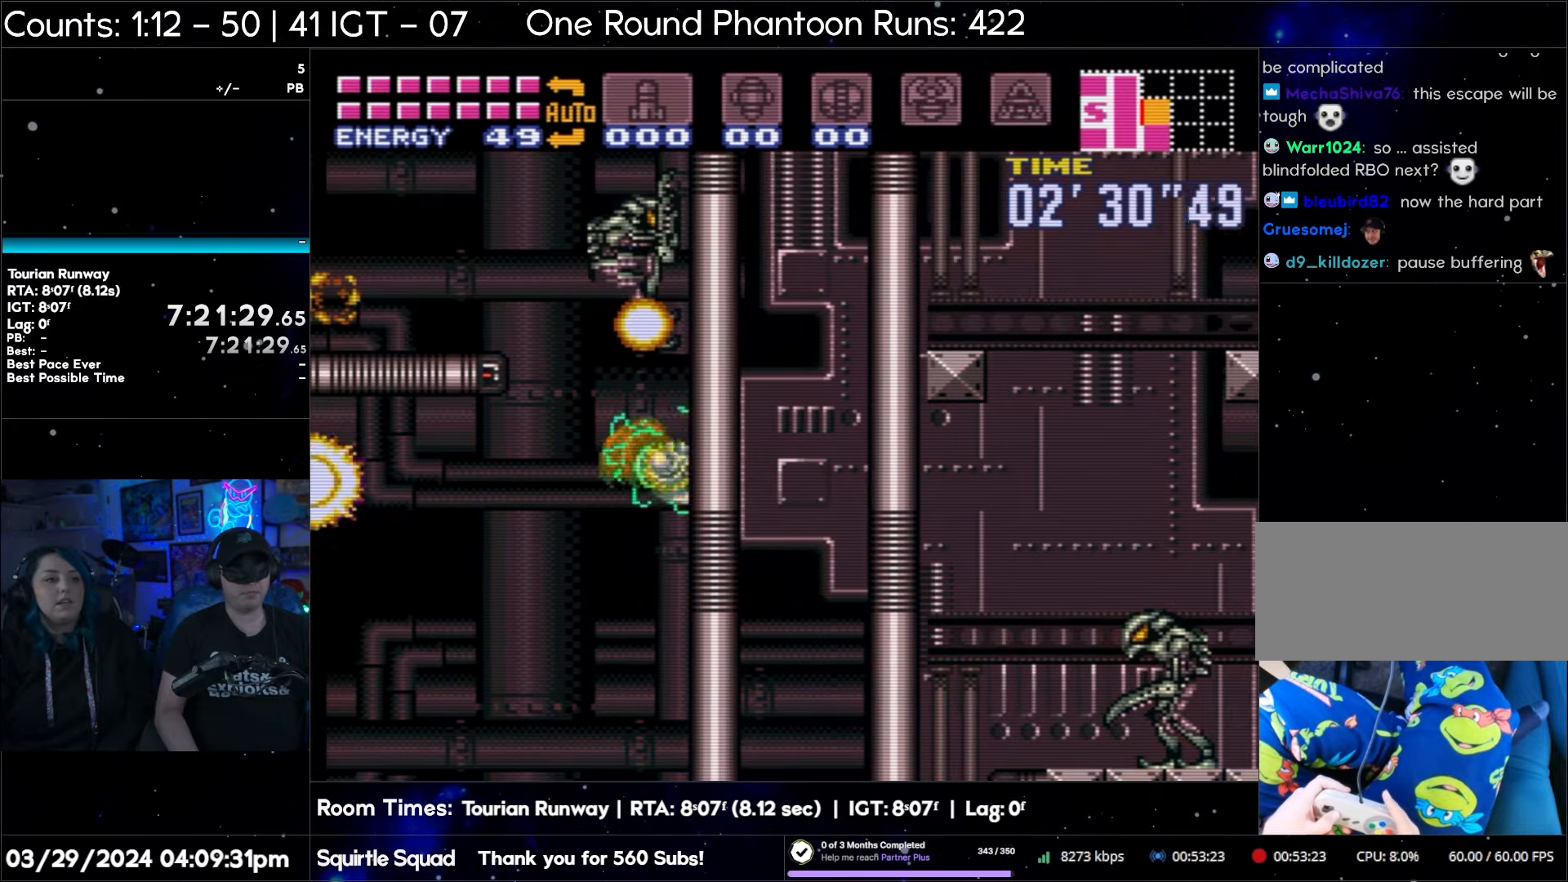
{"buttons": ["B", "DPAD_RIGHT"], "events": [[17, "B", "down"], [233, "B", "up"], [317, "B", "down"]]}
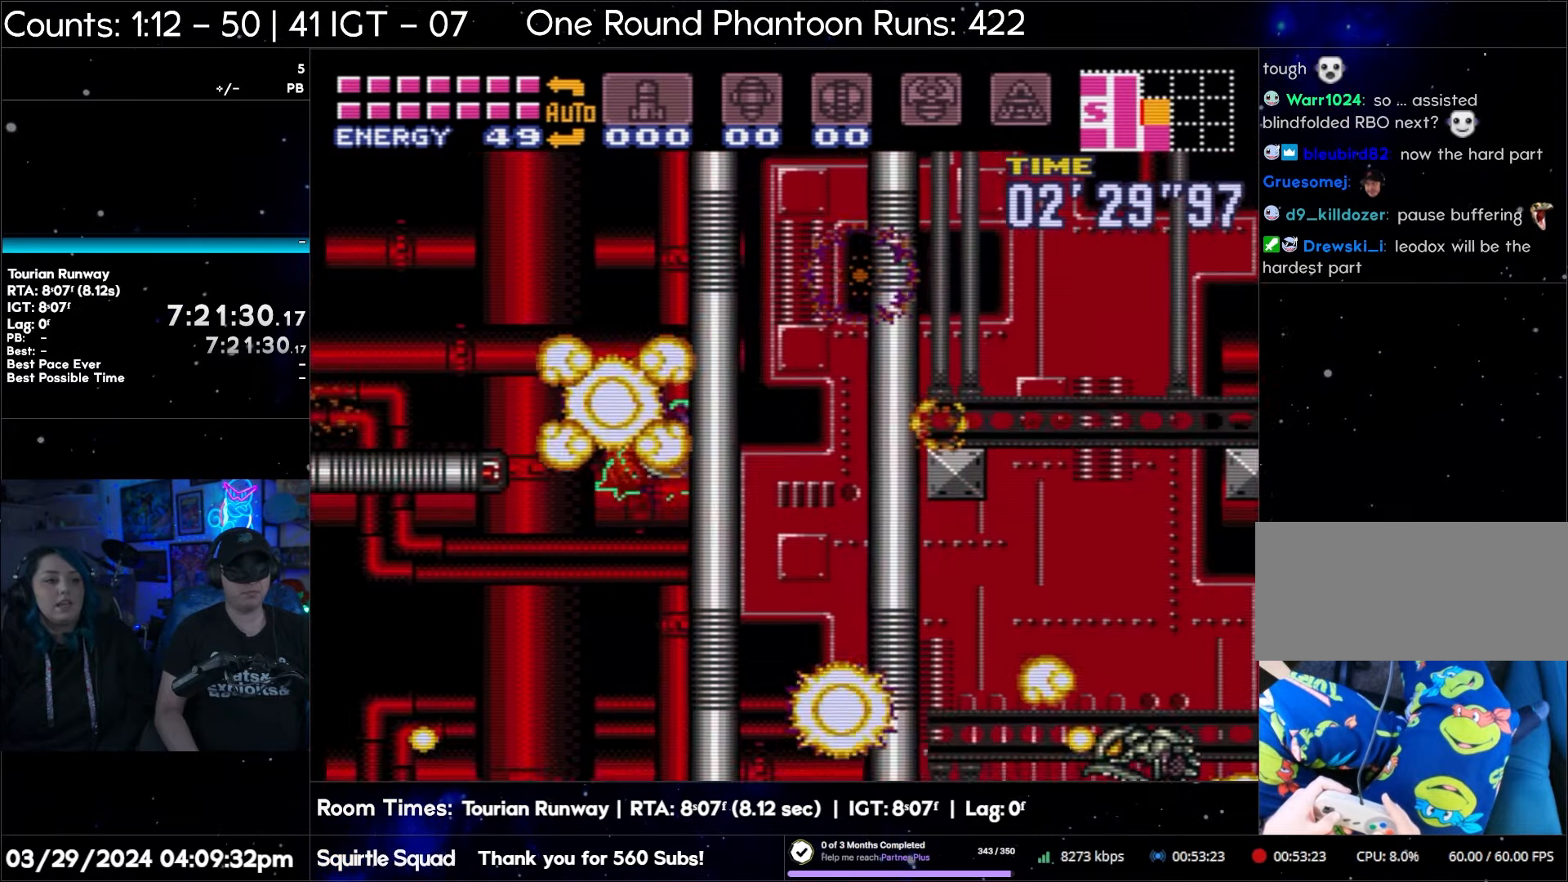
{"buttons": ["B", "DPAD_RIGHT"], "events": [[33, "B", "up"], [117, "B", "down"], [317, "B", "up"], [433, "B", "down"]]}
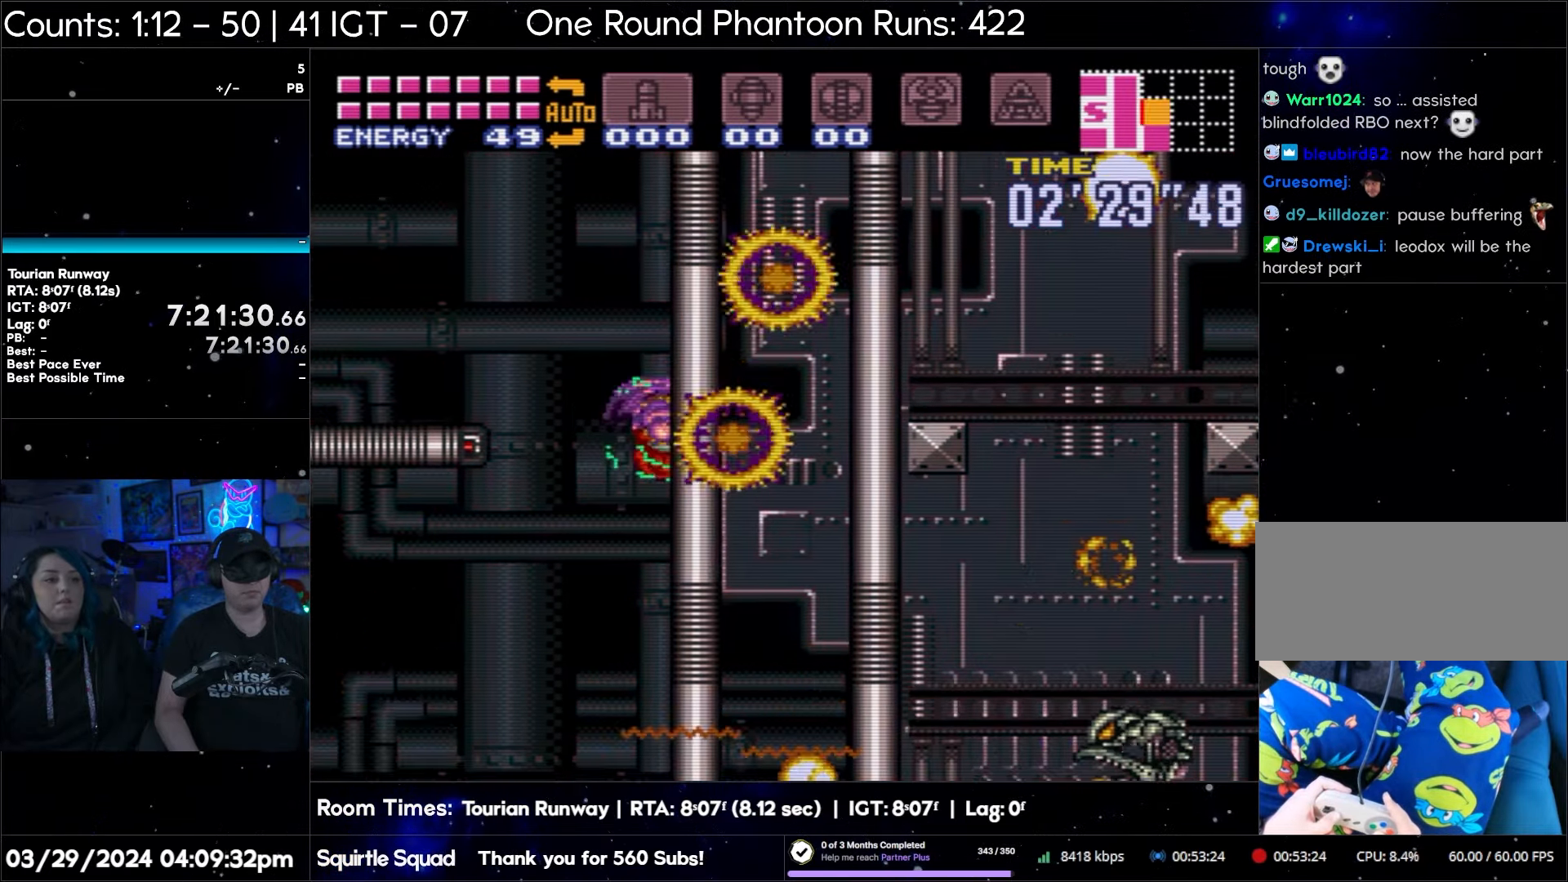
{"buttons": ["DPAD_RIGHT"], "events": [[150, "B", "up"], [250, "B", "down"], [450, "B", "up"]]}
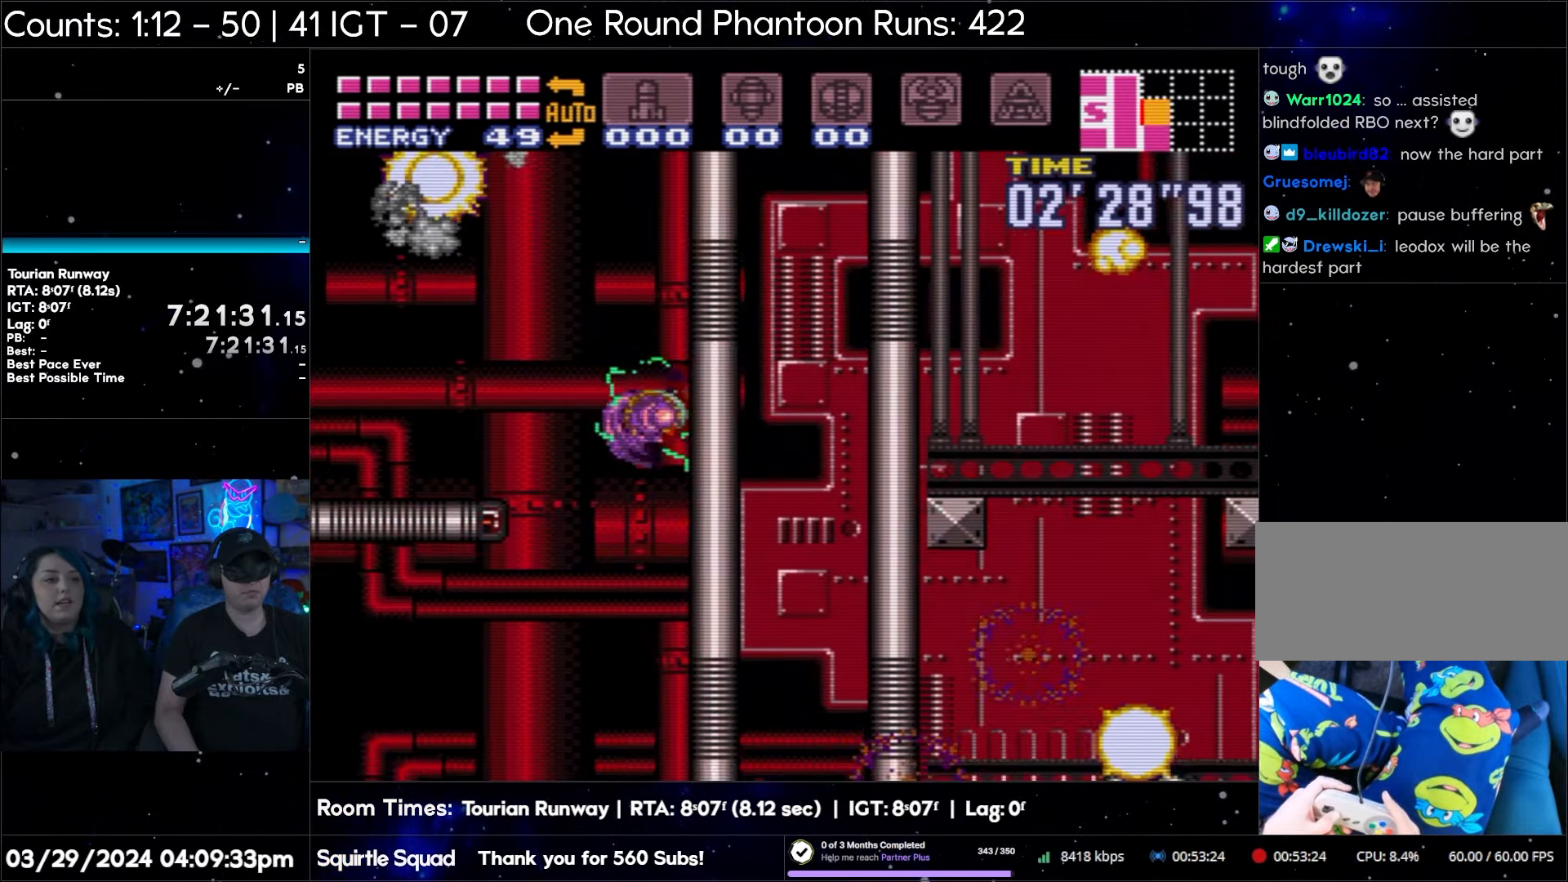
{"buttons": ["DPAD_RIGHT"], "events": [[67, "B", "down"], [200, "B", "up"], [350, "B", "down"], [483, "B", "up"]]}
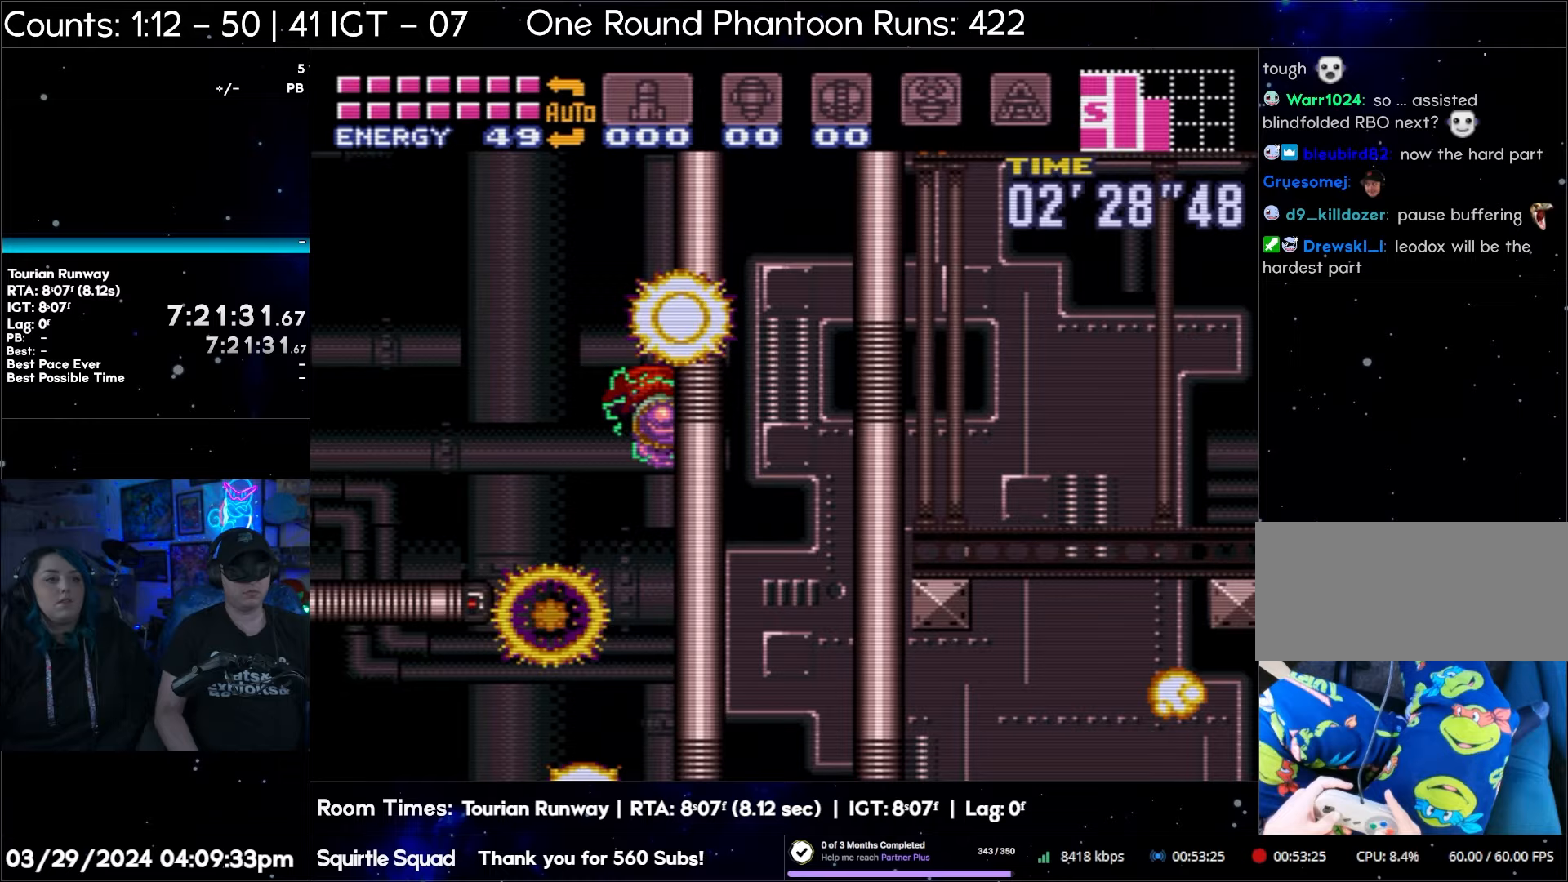
{"buttons": ["B", "DPAD_RIGHT"], "events": [[117, "B", "down"], [300, "B", "up"], [417, "B", "down"]]}
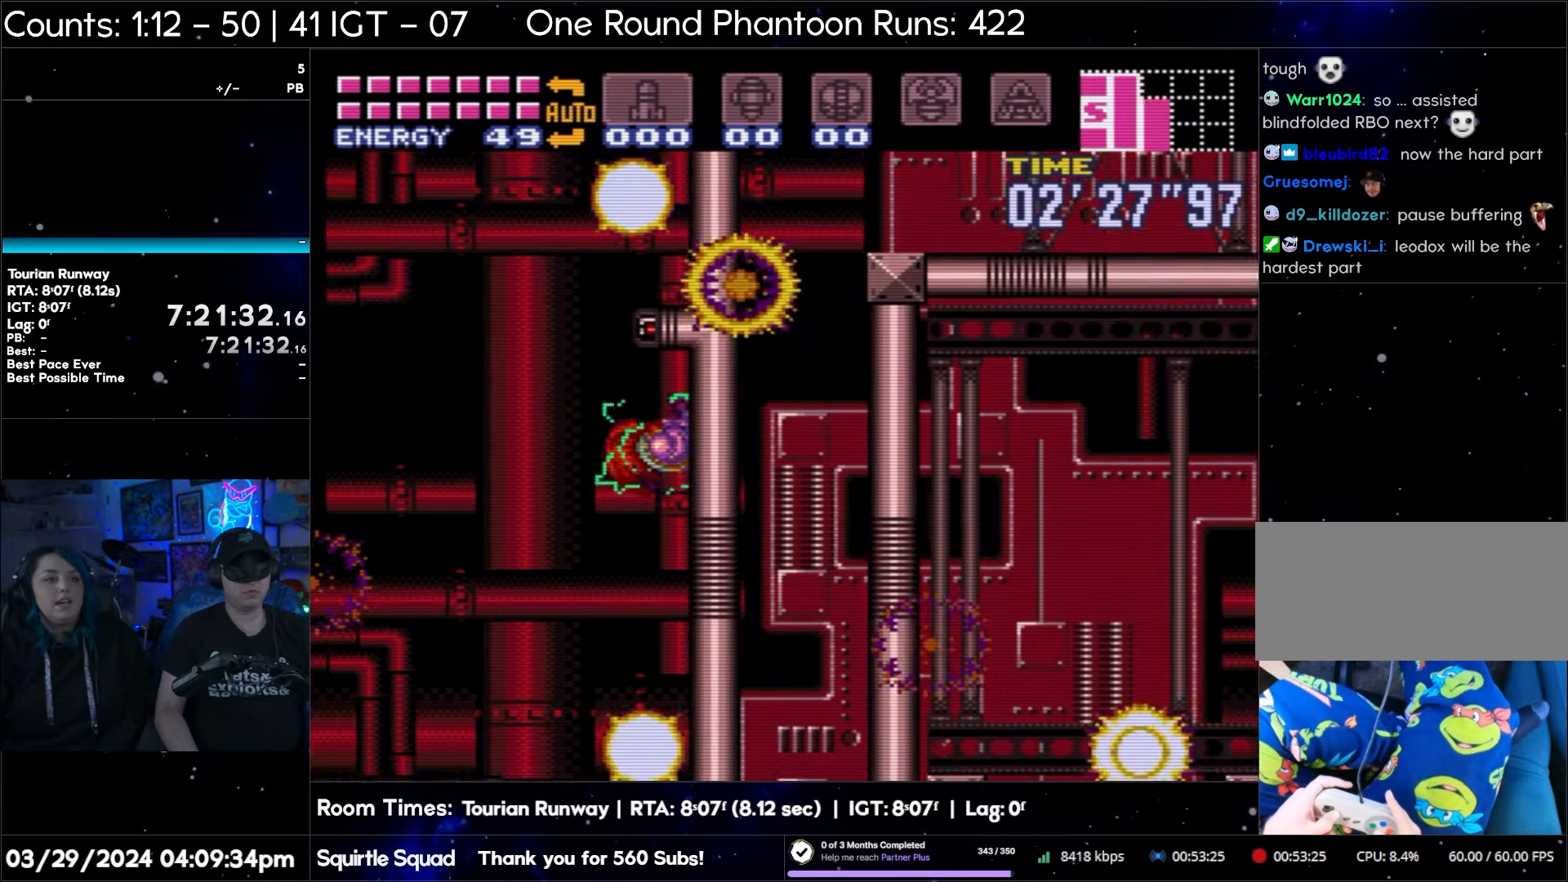
{"buttons": ["DPAD_RIGHT"], "events": [[150, "B", "up"], [233, "B", "down"], [433, "B", "up"]]}
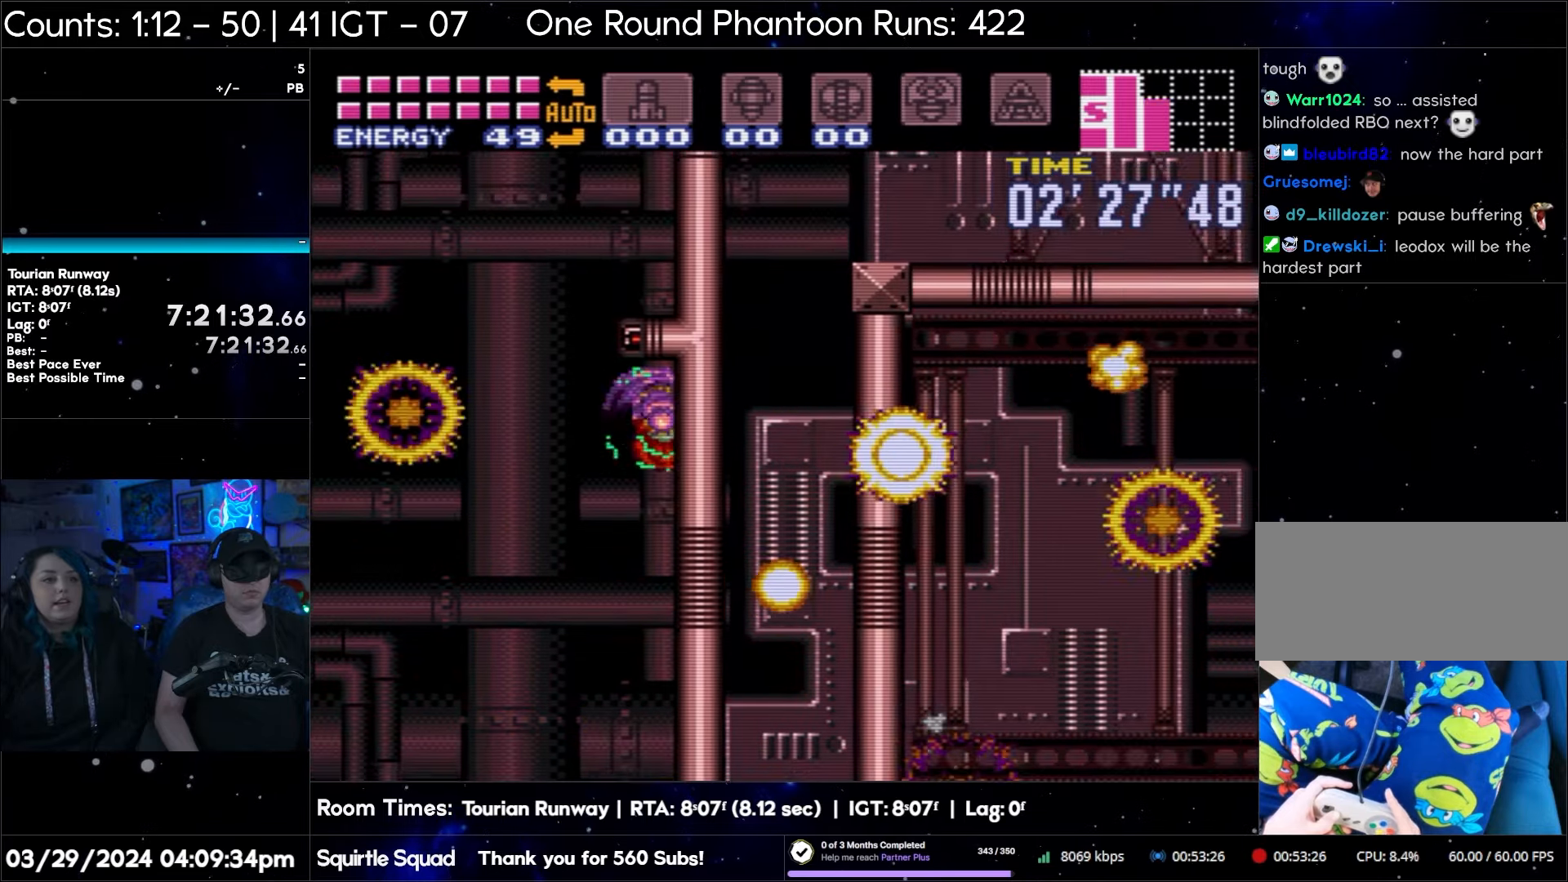
{"buttons": ["DPAD_RIGHT"], "events": [[33, "B", "down"], [200, "B", "up"], [283, "B", "down"], [467, "B", "up"]]}
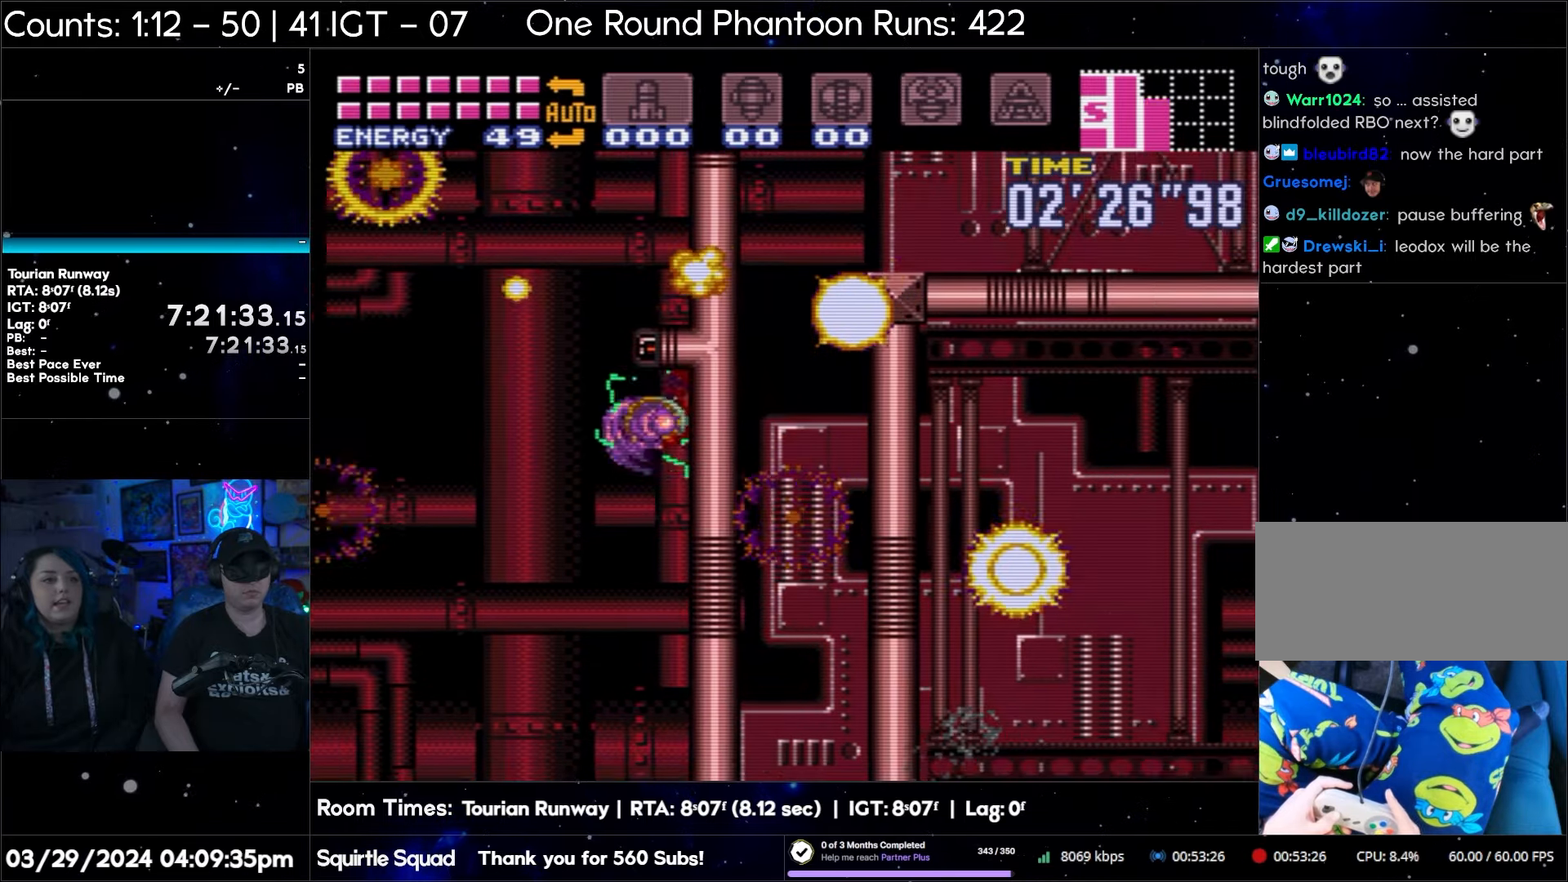
{"buttons": ["B", "DPAD_LEFT"], "events": [[50, "B", "down"], [250, "B", "up"], [333, "B", "down"], [367, "DPAD_RIGHT", "up"], [433, "DPAD_LEFT", "down"]]}
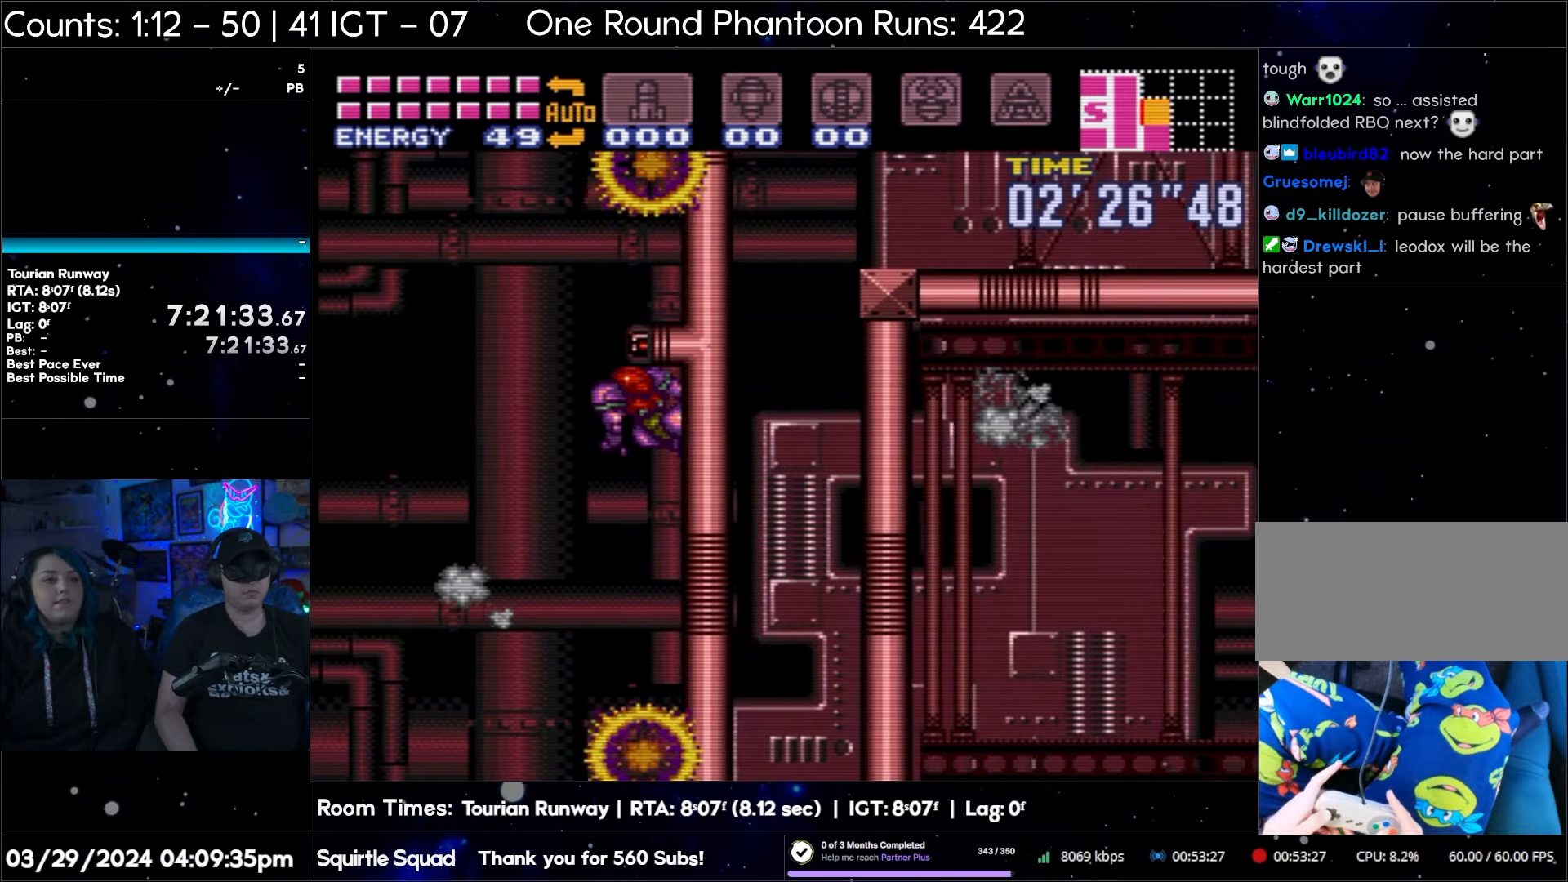
{"buttons": ["B", "DPAD_LEFT"], "events": [[50, "B", "up"], [133, "B", "down"], [333, "B", "up"], [433, "B", "down"]]}
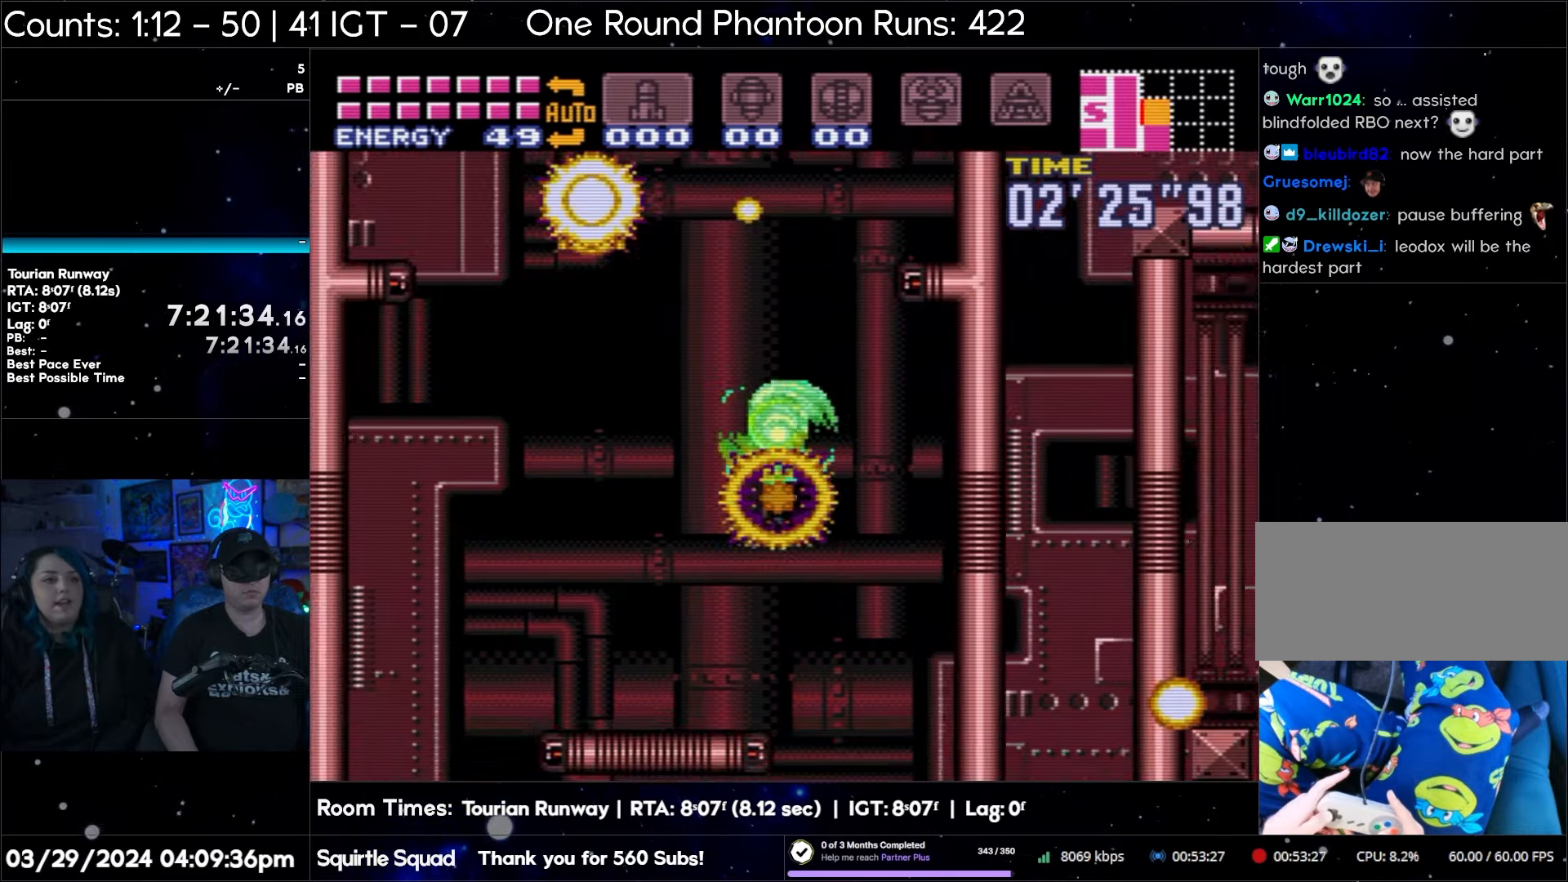
{"buttons": ["DPAD_RIGHT"], "events": [[150, "B", "up"], [250, "B", "down"], [383, "DPAD_LEFT", "up"], [450, "DPAD_RIGHT", "down"], [483, "B", "up"]]}
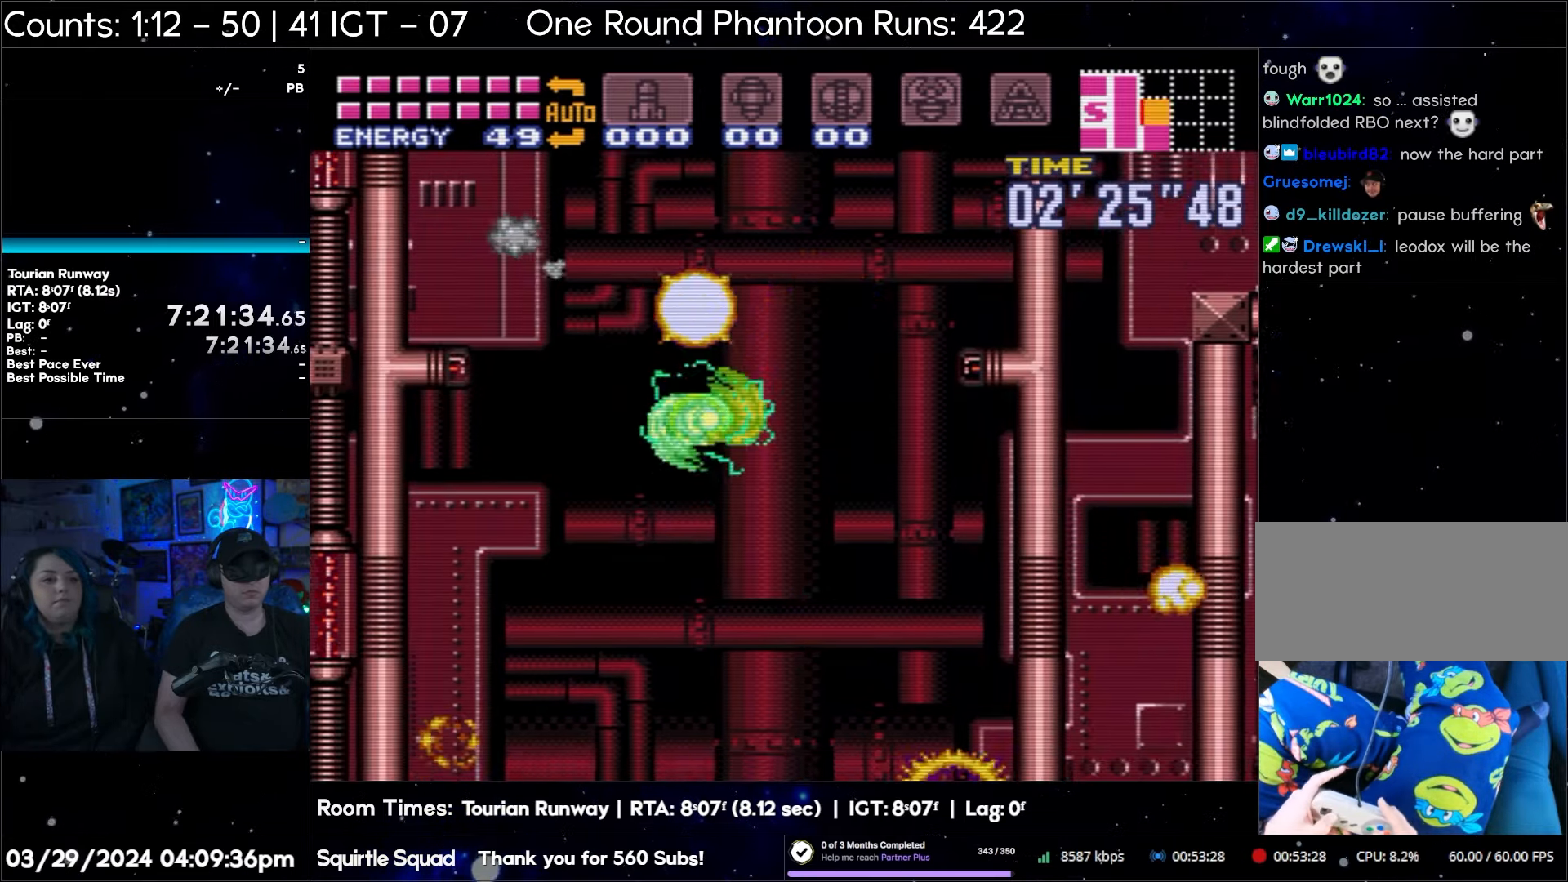
{"buttons": ["B", "DPAD_RIGHT"], "events": [[50, "B", "down"], [267, "B", "up"], [367, "B", "down"]]}
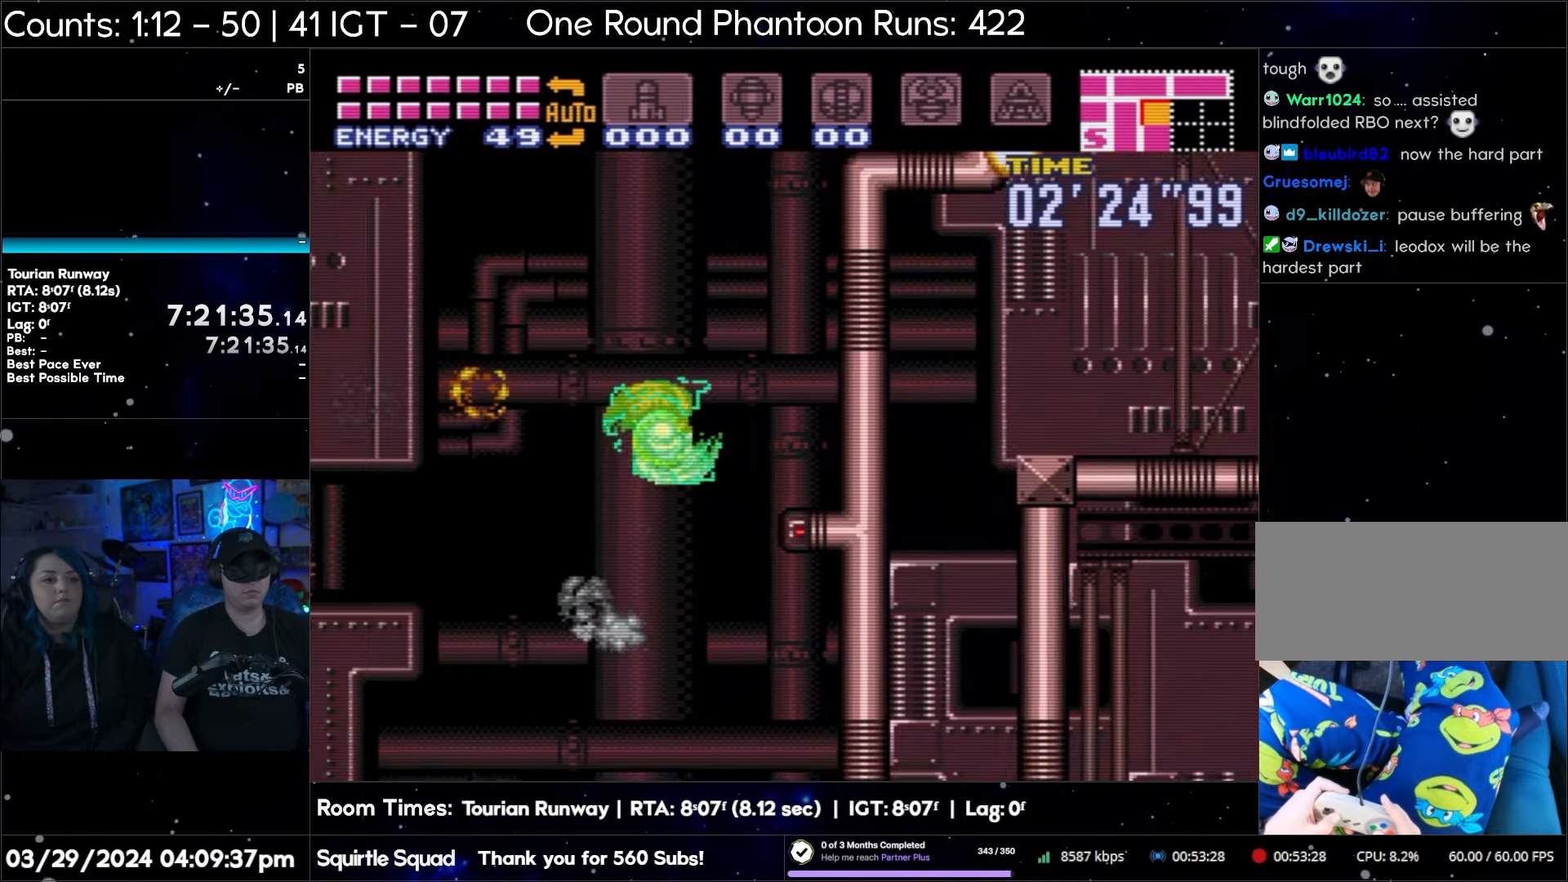
{"buttons": ["B", "DPAD_RIGHT"], "events": [[50, "B", "up"], [167, "B", "down"], [367, "B", "up"], [467, "B", "down"]]}
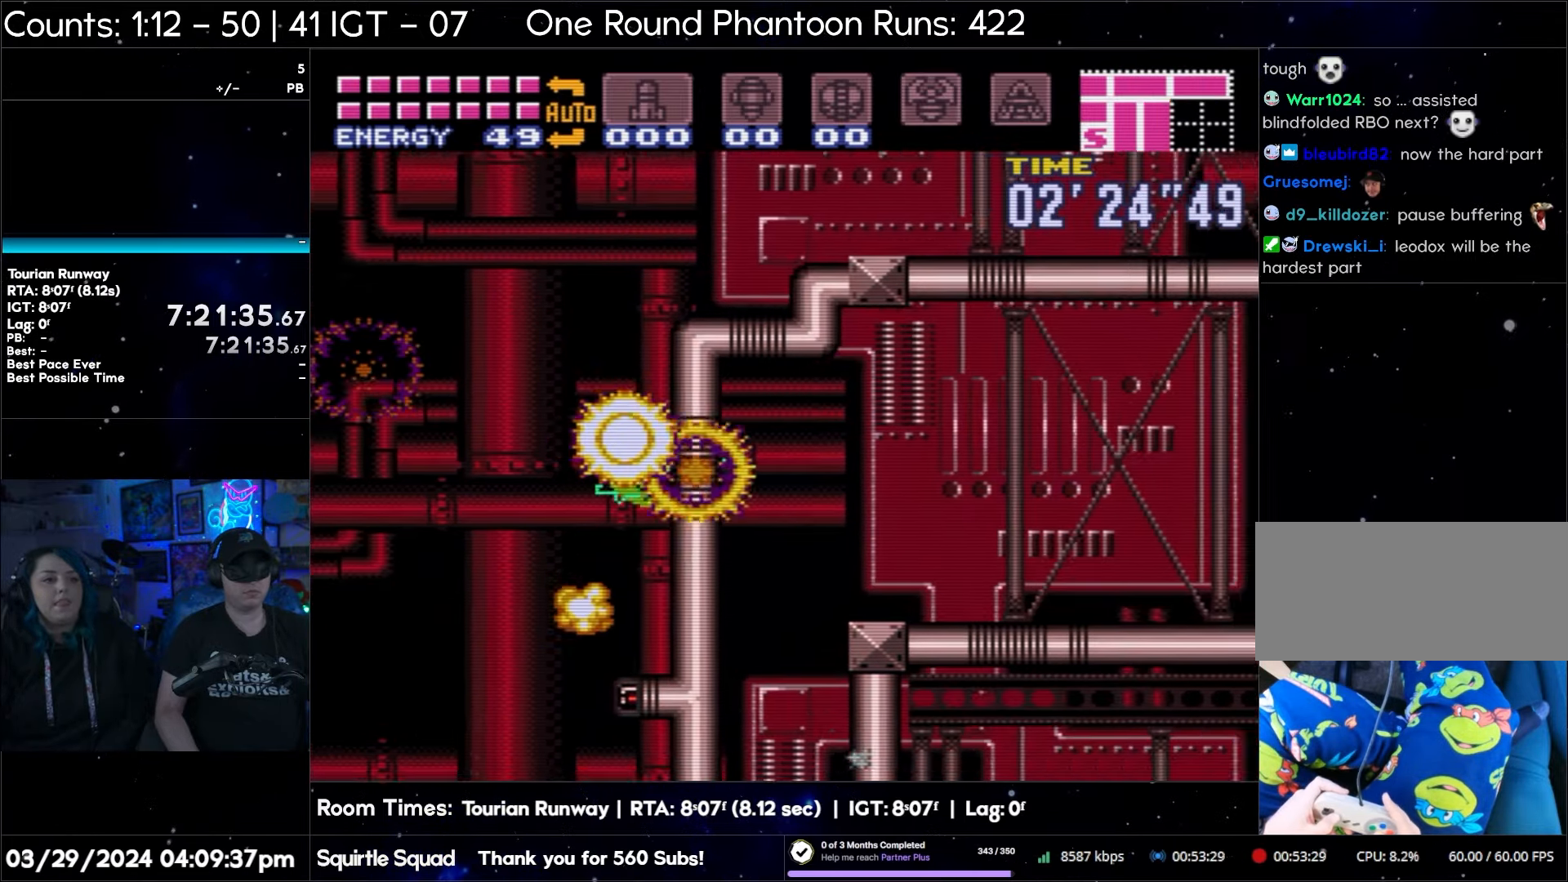
{"buttons": ["B", "DPAD_RIGHT"], "events": [[217, "B", "up"], [283, "B", "down"]]}